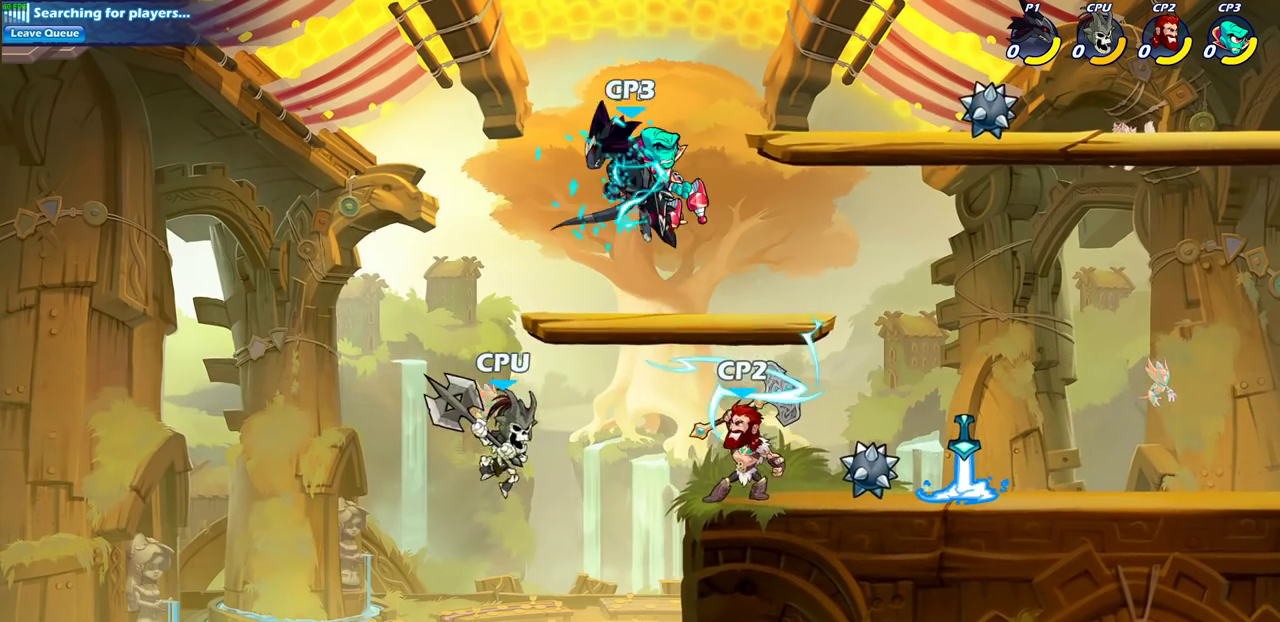
Gameplay with a controller (PlayStation layout); each line is a JSON object with the inputs held at the frame after it (dt_ms = milliseconds from this image to that frame). "events" lists button and stick changes between this image and that frame as [ms after this image, input, new state], when the widget could be followed in between.
{"dt_ms": 600, "buttons": [], "left_stick": "center", "right_stick": "center"}
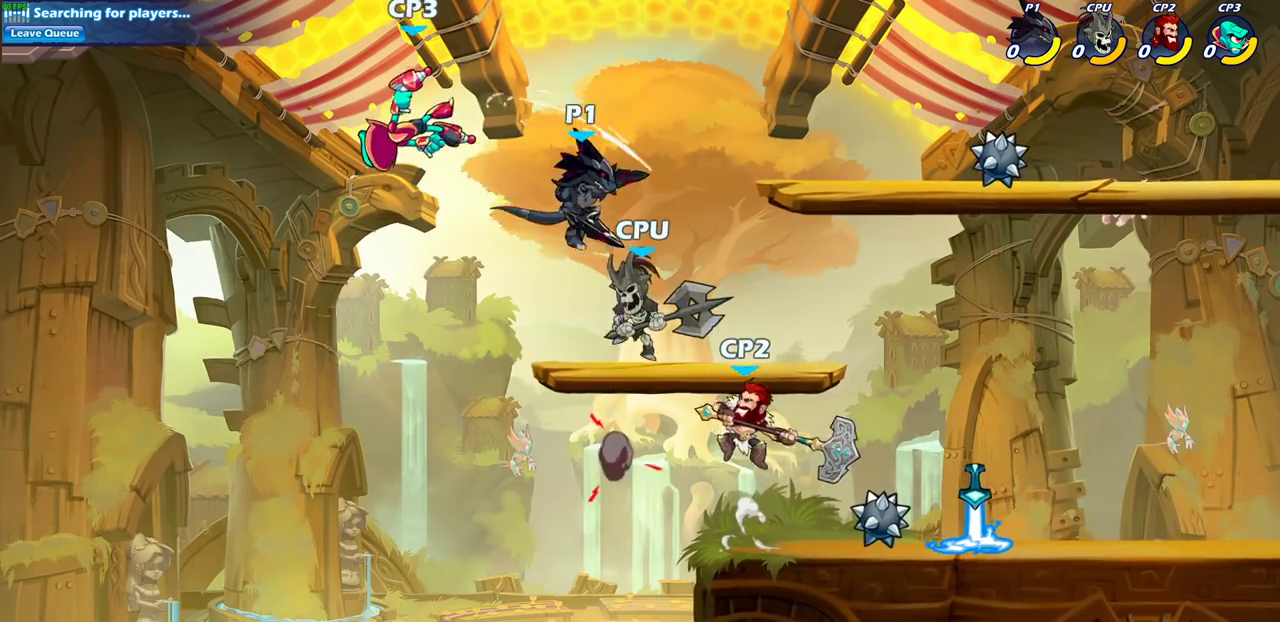
{"dt_ms": 300, "buttons": ["CROSS"], "left_stick": "down", "right_stick": "center", "events": [[250, "CROSS", "down"], [283, "left_stick", "down"]]}
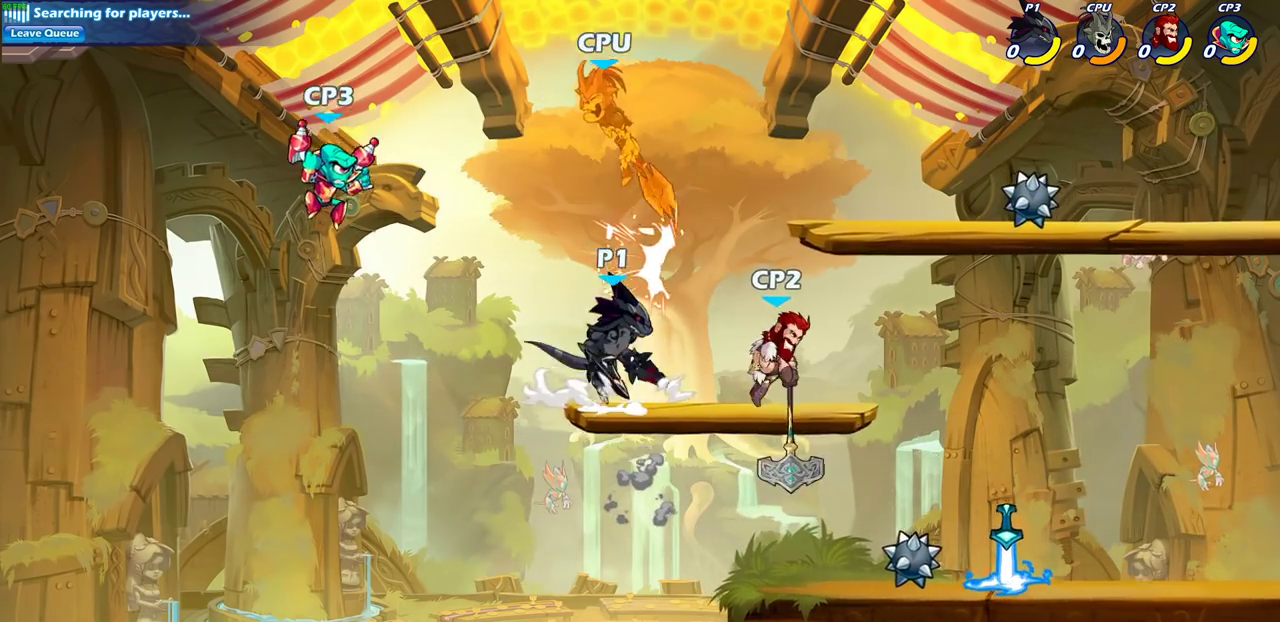
{"dt_ms": 600, "buttons": ["SQUARE"], "left_stick": "right", "right_stick": "center", "events": [[33, "SQUARE", "down"], [83, "CROSS", "up"], [133, "SQUARE", "up"], [167, "left_stick", "center"], [533, "left_stick", "right"], [600, "SQUARE", "down"]]}
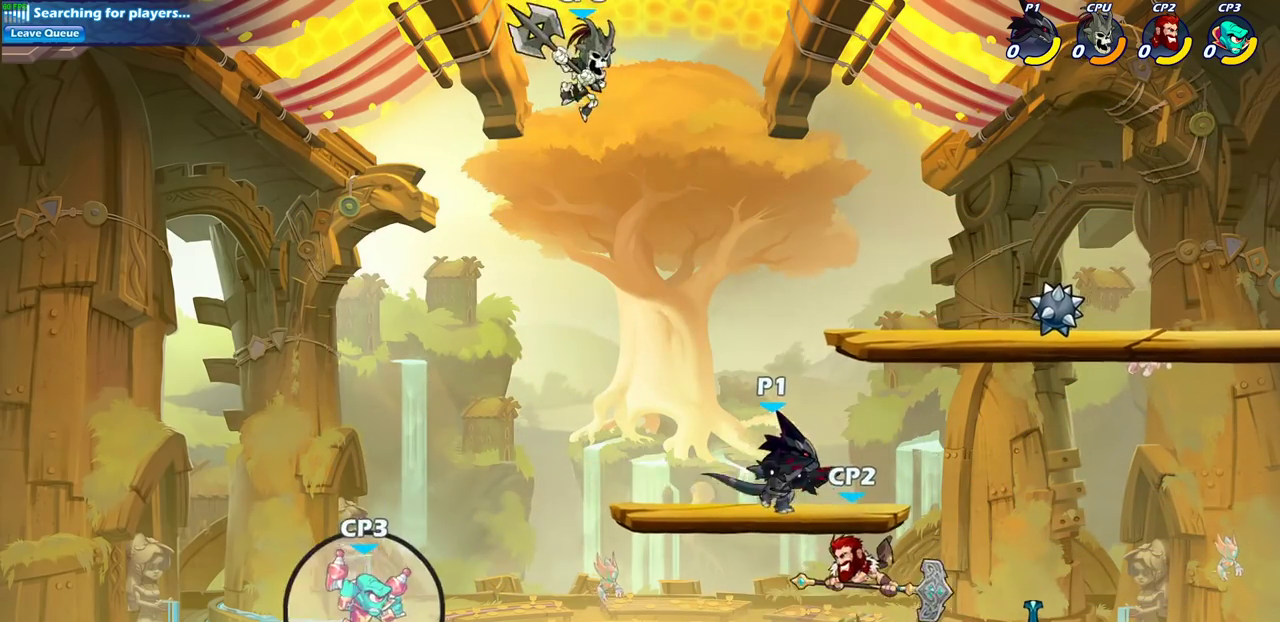
{"dt_ms": 400, "buttons": [], "left_stick": "center", "right_stick": "center", "events": [[117, "SQUARE", "up"], [217, "left_stick", "center"]]}
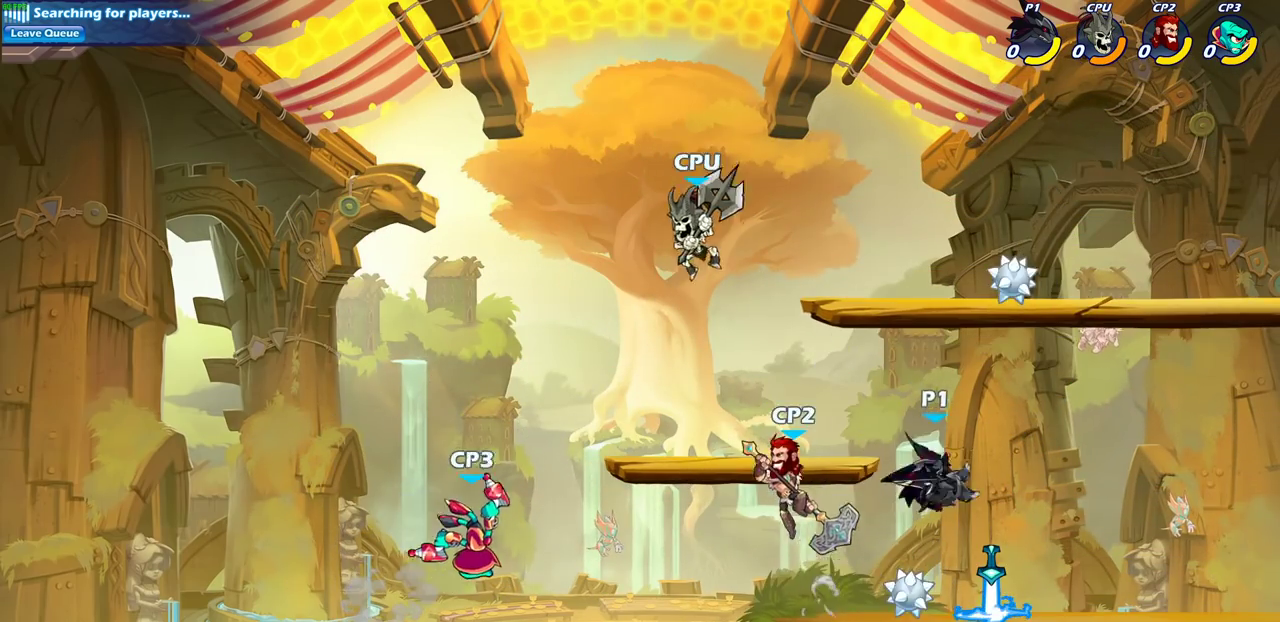
{"dt_ms": 700, "buttons": ["SQUARE", "R2"], "left_stick": "down", "right_stick": "center", "events": [[133, "left_stick", "left"], [533, "left_stick", "down-left"], [550, "R2", "down"], [617, "SQUARE", "down"], [667, "left_stick", "down"]]}
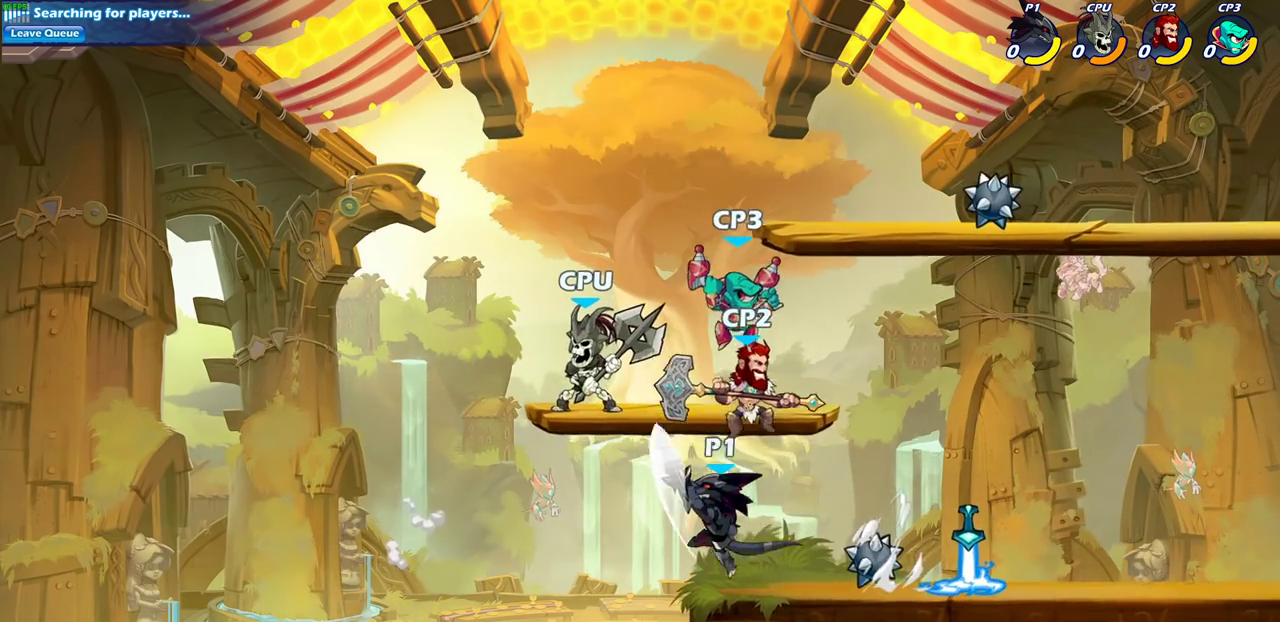
{"dt_ms": 300, "buttons": [], "left_stick": "center", "right_stick": "center", "events": [[33, "R2", "up"], [33, "SQUARE", "up"], [33, "left_stick", "center"]]}
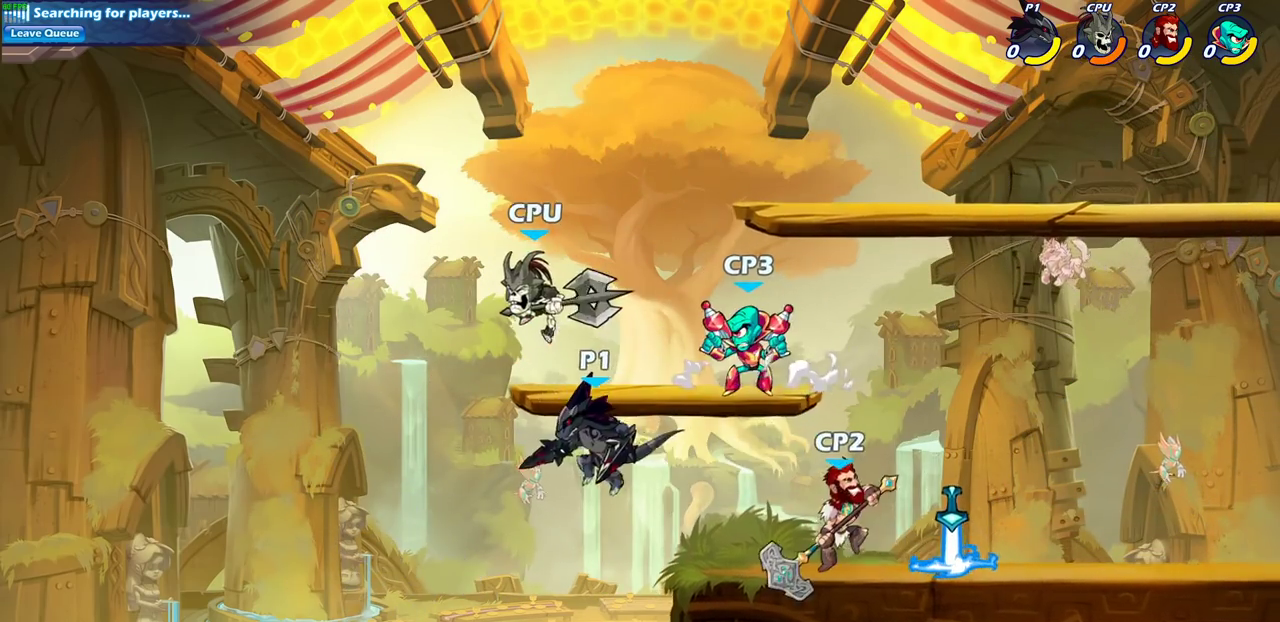
{"dt_ms": 400, "buttons": [], "left_stick": "right", "right_stick": "center", "events": [[50, "CROSS", "down"], [100, "SQUARE", "down"], [150, "CROSS", "up"], [183, "SQUARE", "up"], [400, "left_stick", "right"]]}
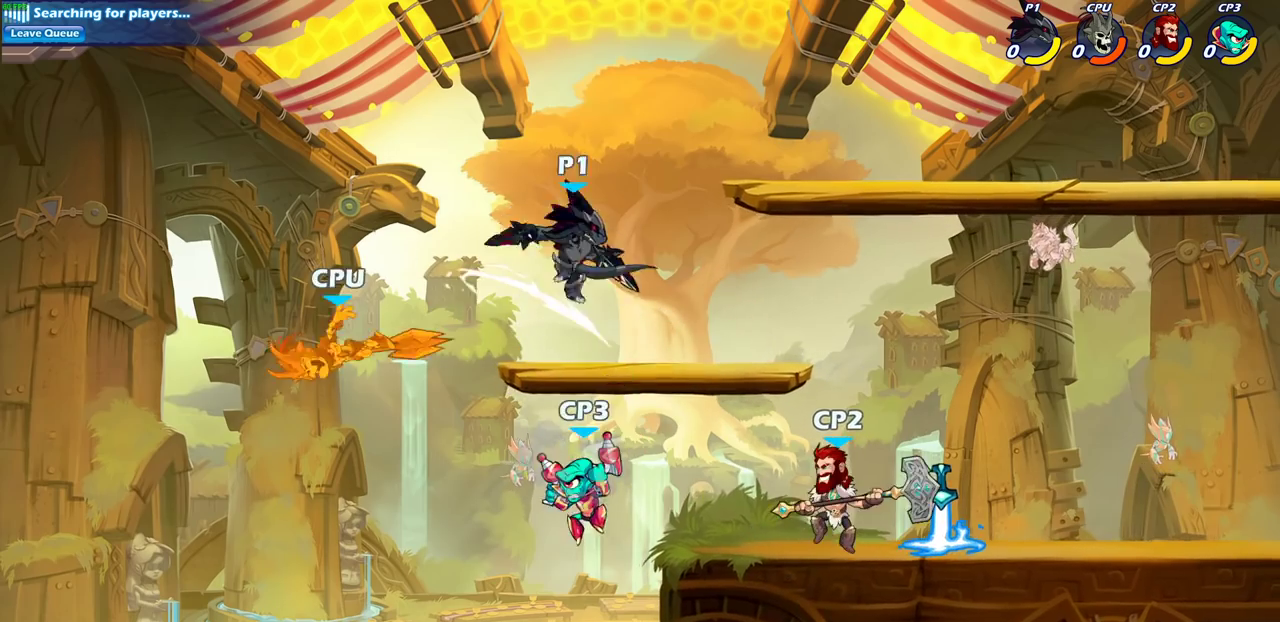
{"dt_ms": 800, "buttons": ["SQUARE"], "left_stick": "down-left", "right_stick": "center", "events": [[283, "CROSS", "down"], [383, "CROSS", "up"], [533, "left_stick", "down-right"], [583, "left_stick", "down"], [717, "left_stick", "down-left"], [800, "SQUARE", "down"]]}
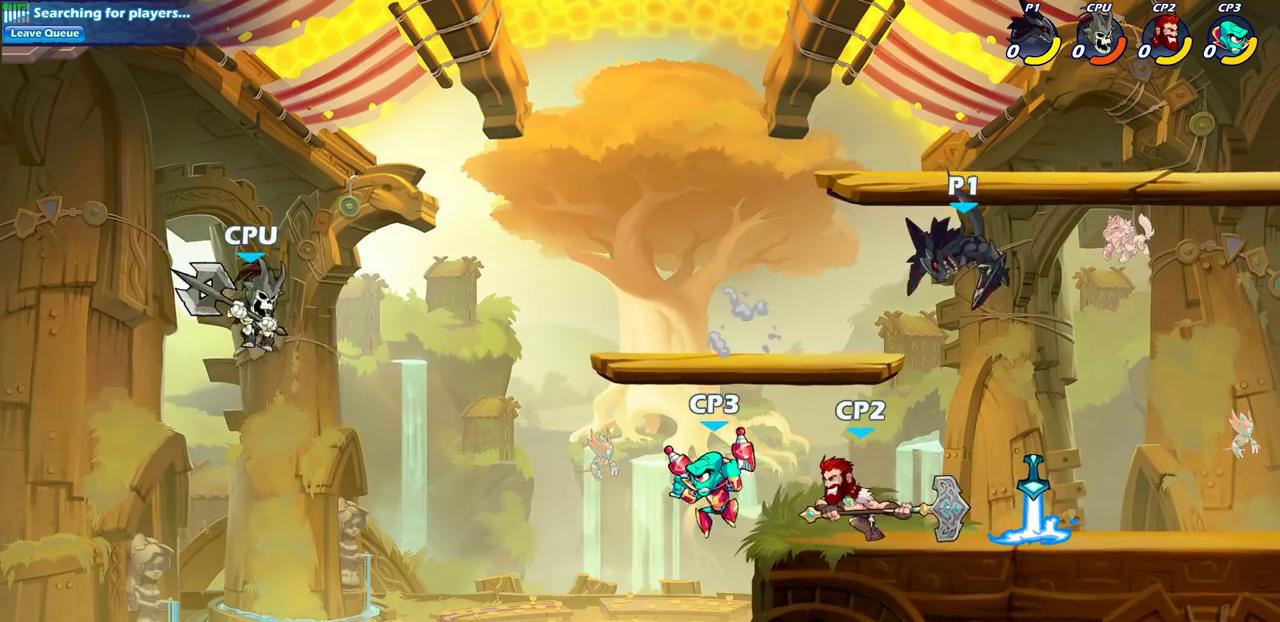
{"dt_ms": 300, "buttons": [], "left_stick": "center", "right_stick": "center", "events": [[117, "SQUARE", "up"], [150, "left_stick", "center"]]}
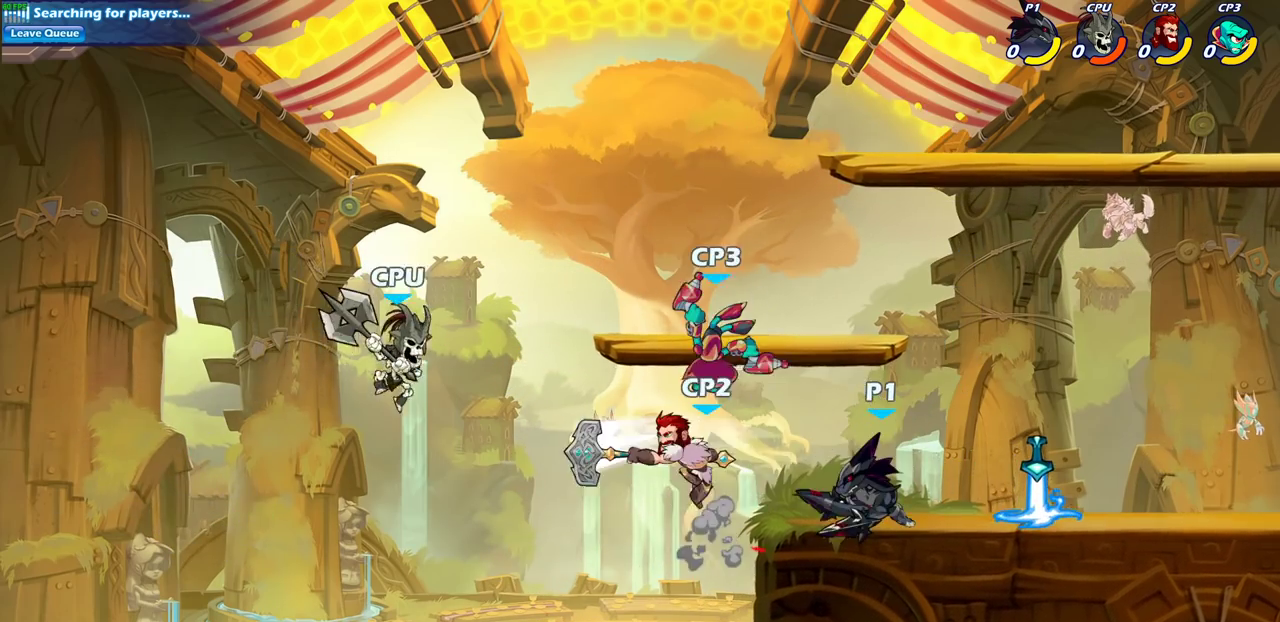
{"dt_ms": 500, "buttons": [], "left_stick": "center", "right_stick": "center", "events": [[367, "CIRCLE", "down"], [433, "CIRCLE", "up"]]}
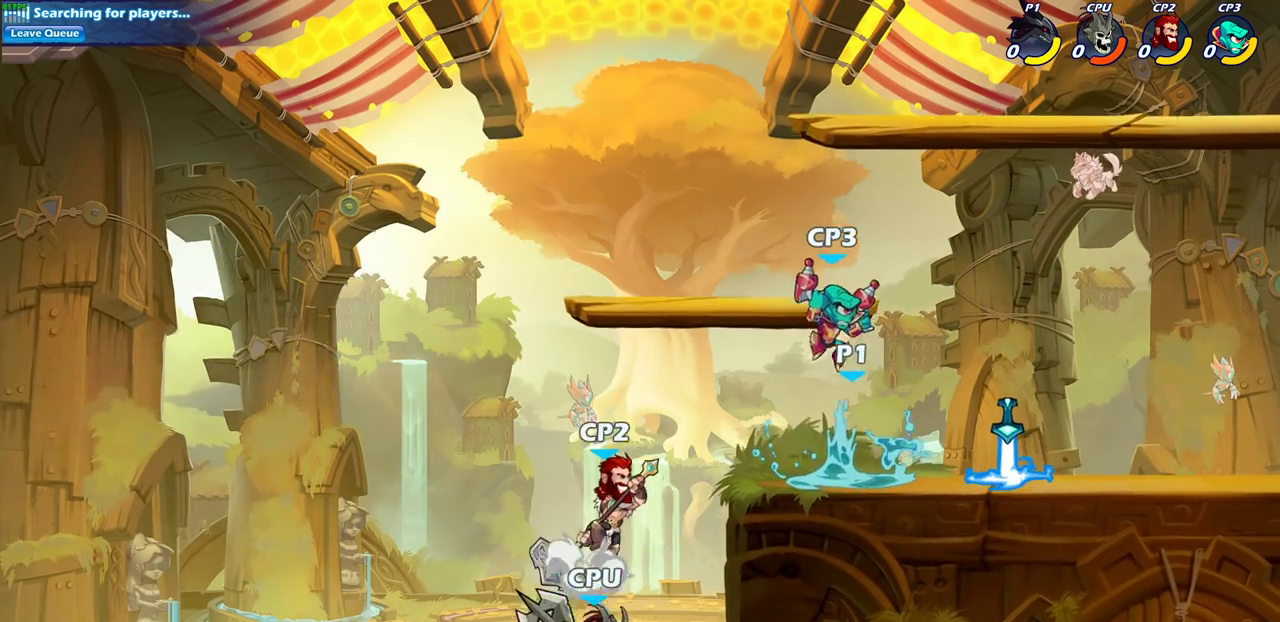
{"dt_ms": 300, "buttons": [], "left_stick": "center", "right_stick": "center", "events": []}
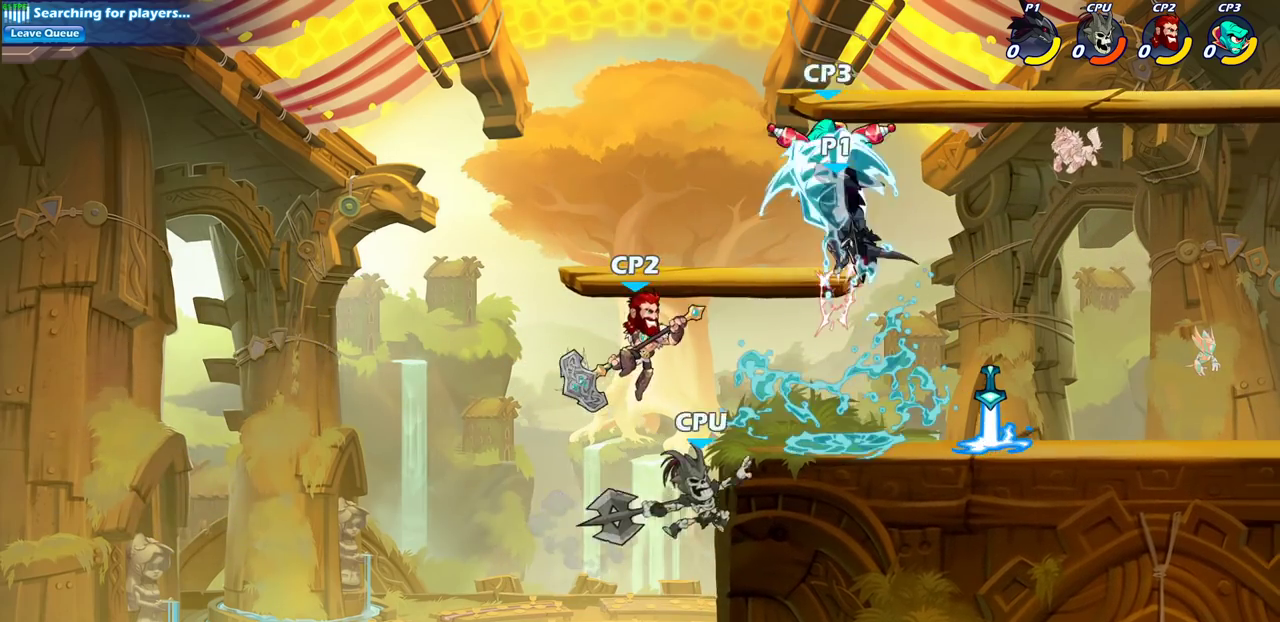
{"dt_ms": 600, "buttons": [], "left_stick": "center", "right_stick": "center", "events": []}